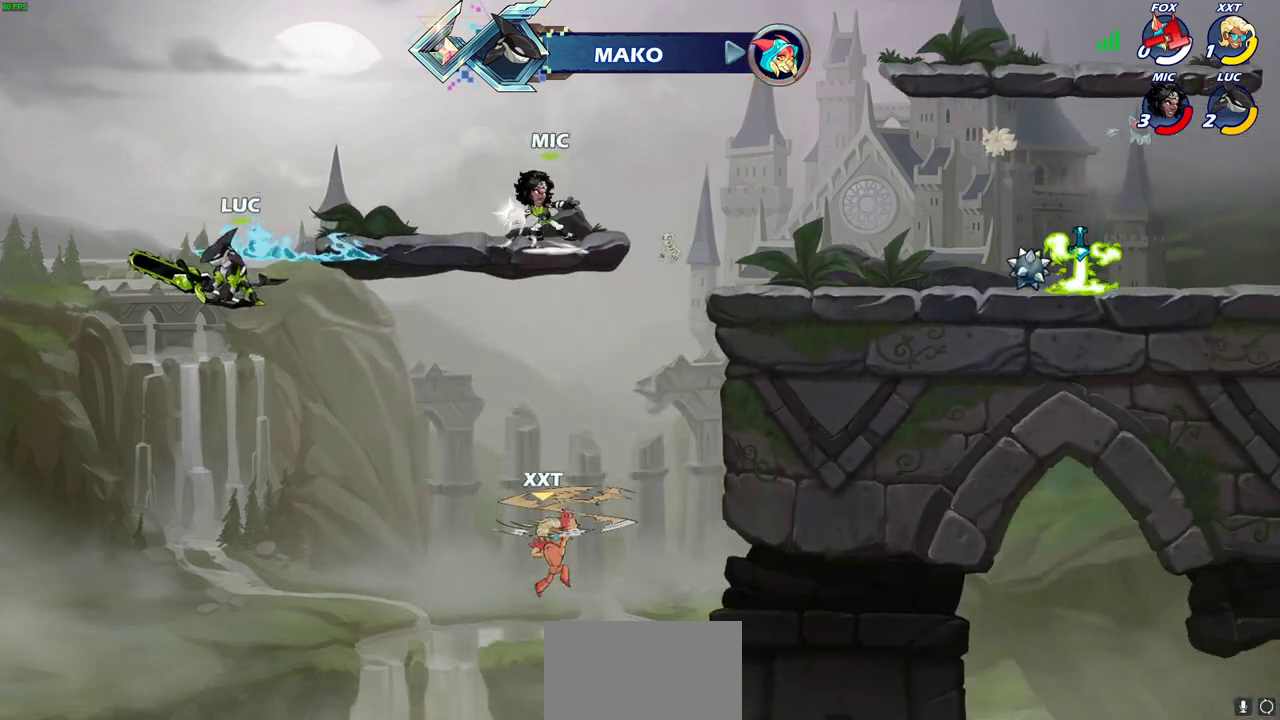
Gameplay with a controller (PlayStation layout); each line is a JSON object with the inputs held at the frame after it (dt_ms = milliseconds from this image to that frame). "events" lists button and stick changes between this image and that frame as [ms after this image, input, new state], when the widget could be followed in between.
{"dt_ms": 300, "buttons": [], "left_stick": "up-right", "right_stick": "center", "events": [[33, "CROSS", "down"], [133, "left_stick", "up-right"], [217, "CROSS", "up"]]}
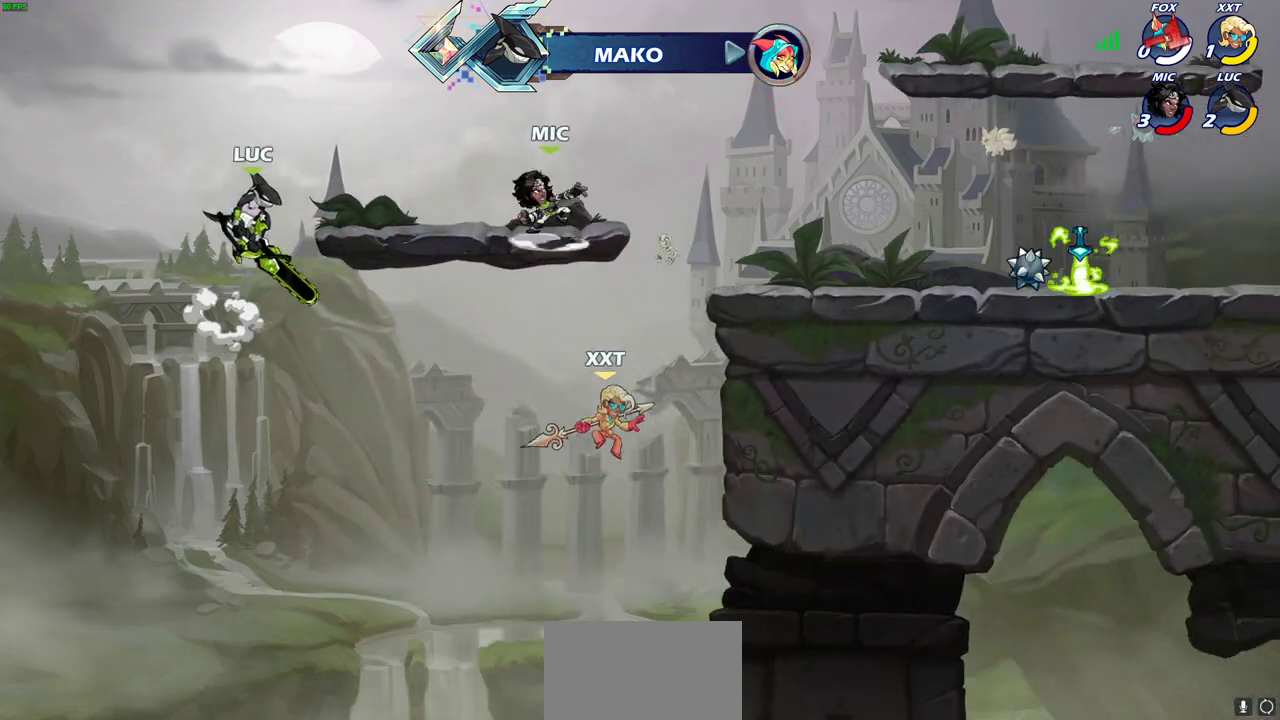
{"dt_ms": 700, "buttons": ["CIRCLE"], "left_stick": "down-left", "right_stick": "center", "events": [[333, "left_stick", "right"], [500, "left_stick", "up-right"], [567, "R2", "down"], [583, "left_stick", "down"], [617, "CIRCLE", "down"], [667, "left_stick", "down-left"], [700, "R2", "up"]]}
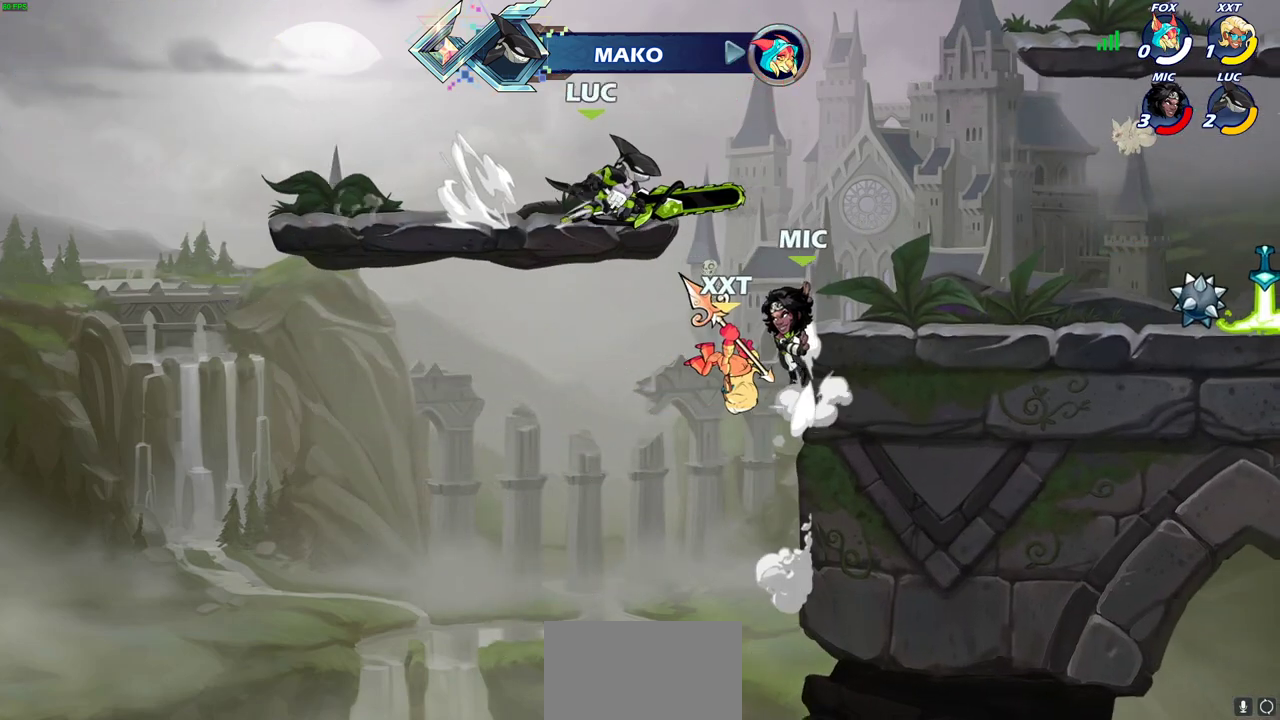
{"dt_ms": 300, "buttons": [], "left_stick": "center", "right_stick": "center", "events": [[17, "CIRCLE", "up"], [200, "left_stick", "down"], [283, "left_stick", "center"]]}
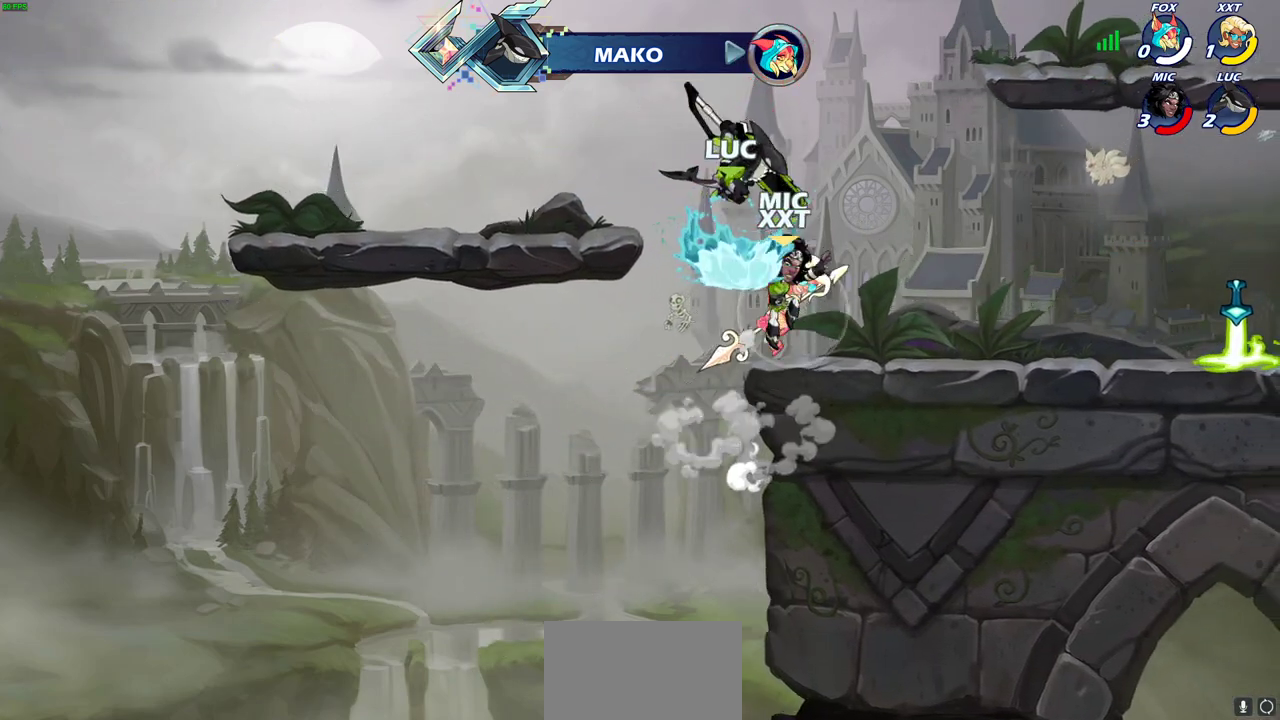
{"dt_ms": 600, "buttons": ["R2"], "left_stick": "right", "right_stick": "center", "events": [[350, "left_stick", "right"], [533, "R2", "down"]]}
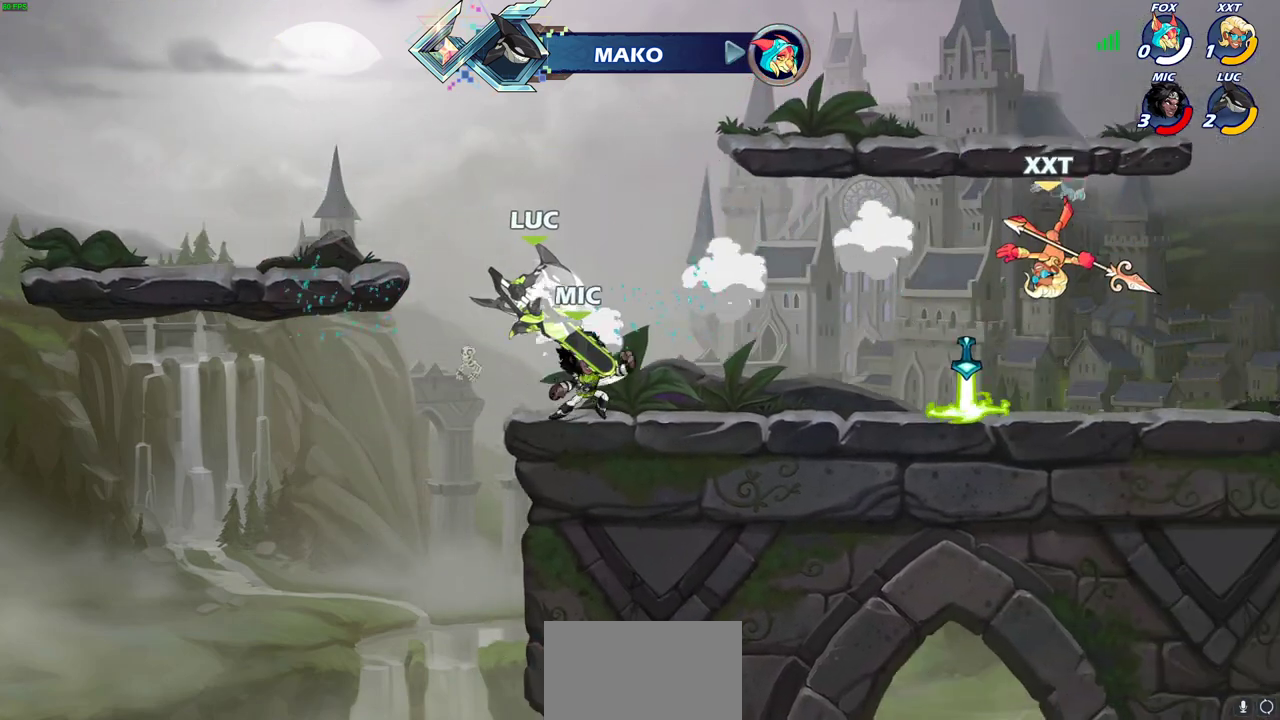
{"dt_ms": 400, "buttons": [], "left_stick": "center", "right_stick": "center", "events": [[67, "R2", "up"], [217, "left_stick", "center"]]}
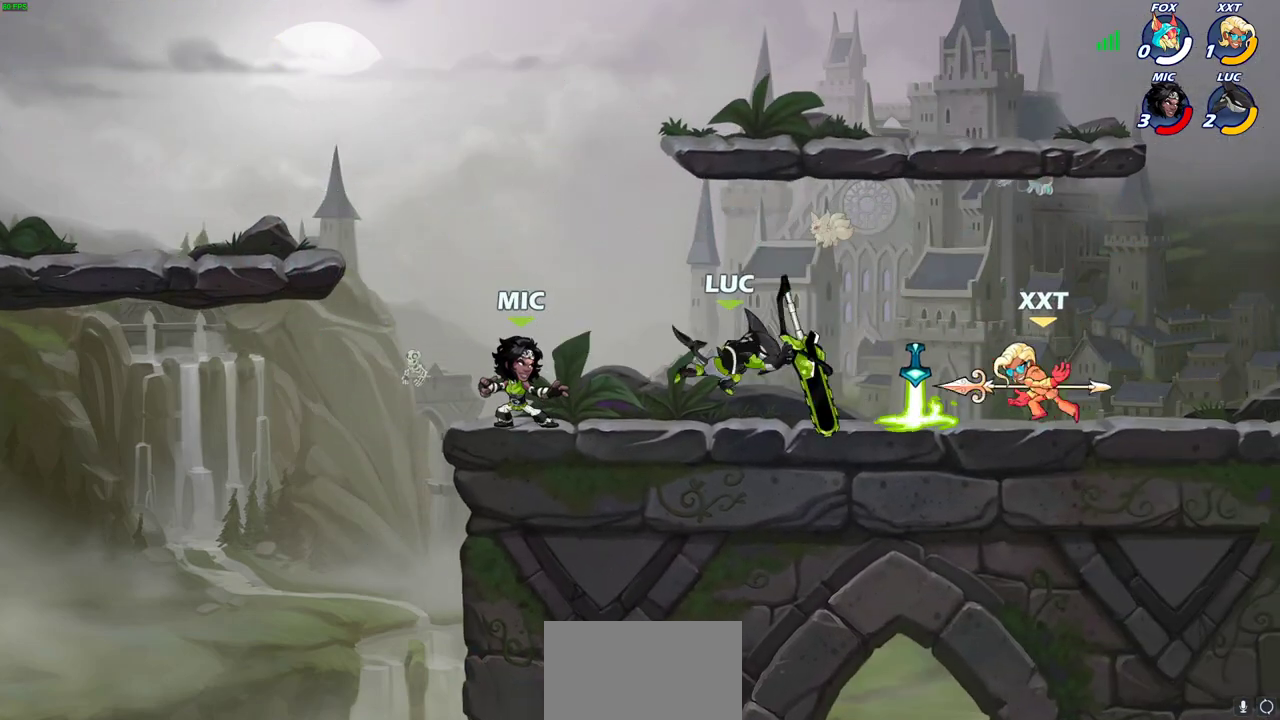
{"dt_ms": 400, "buttons": [], "left_stick": "right", "right_stick": "center", "events": [[117, "left_stick", "right"], [167, "R2", "down"], [300, "R2", "up"]]}
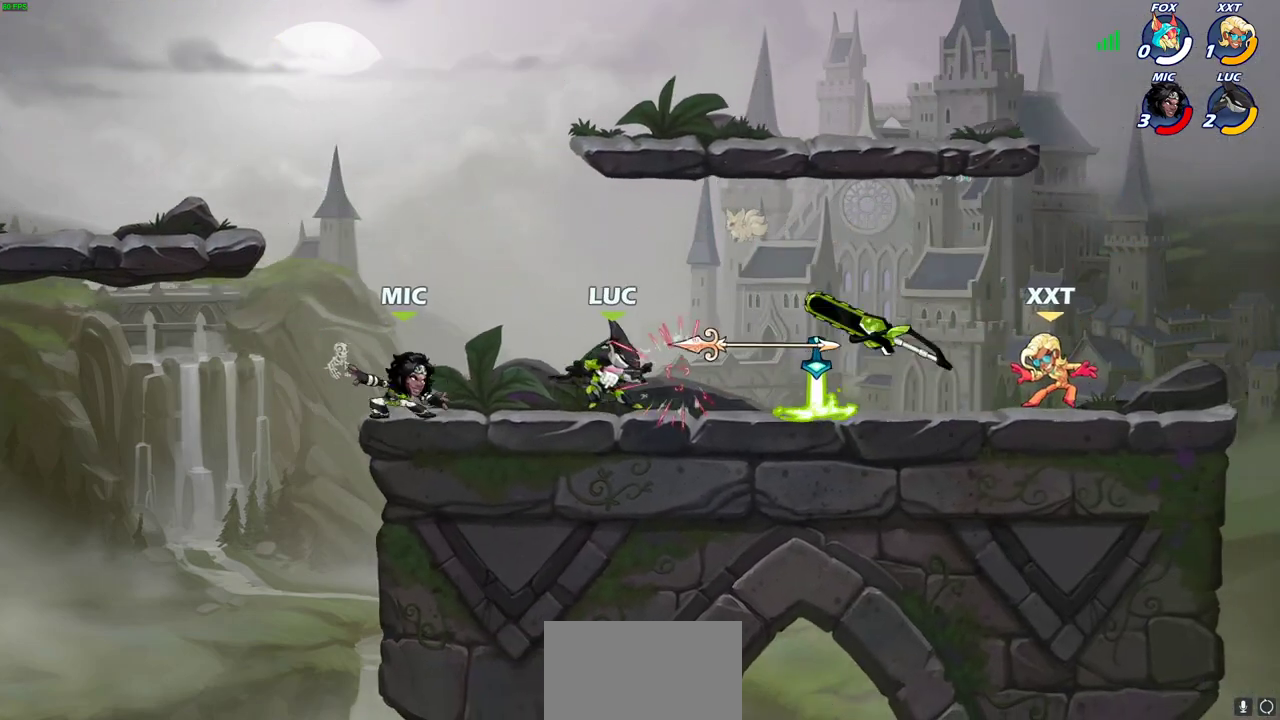
{"dt_ms": 700, "buttons": ["SQUARE"], "left_stick": "center", "right_stick": "center", "events": [[150, "R2", "down"], [267, "R2", "up"], [317, "left_stick", "center"], [383, "SQUARE", "down"], [467, "SQUARE", "up"], [533, "SQUARE", "down"], [633, "SQUARE", "up"], [700, "SQUARE", "down"]]}
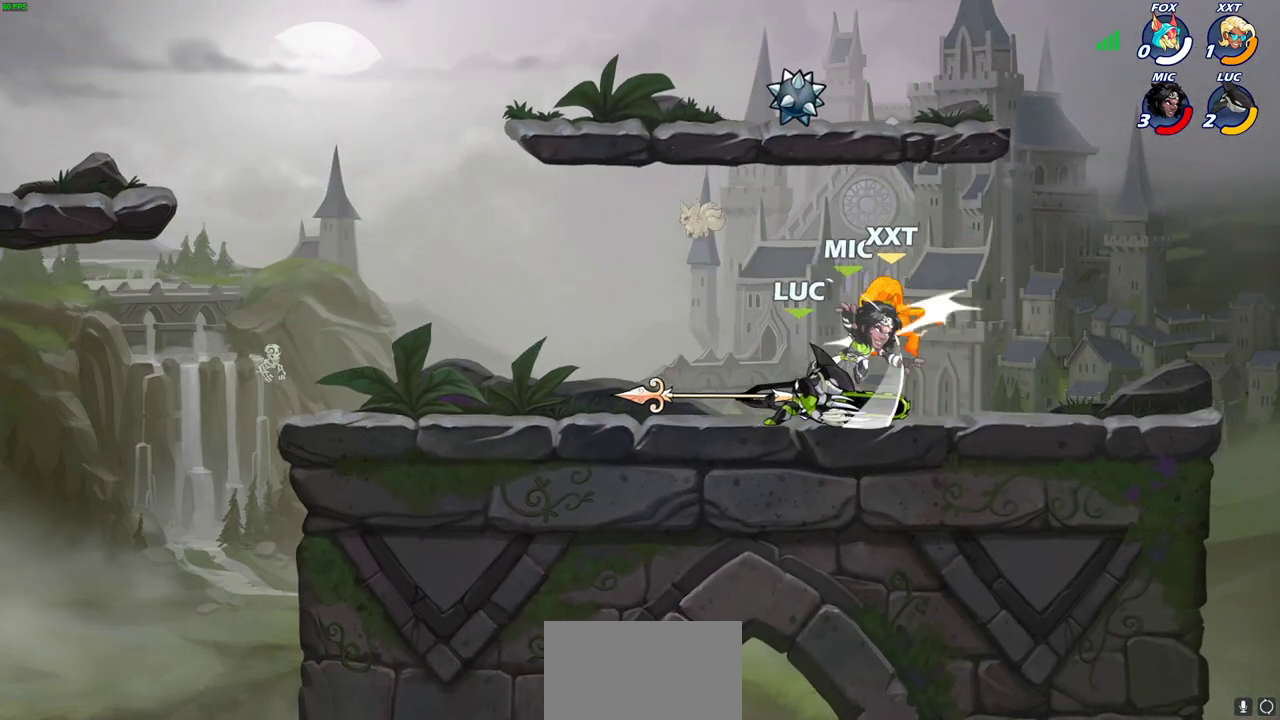
{"dt_ms": 400, "buttons": [], "left_stick": "center", "right_stick": "center", "events": [[83, "SQUARE", "up"], [150, "SQUARE", "down"], [250, "SQUARE", "up"], [317, "SQUARE", "down"], [400, "SQUARE", "up"]]}
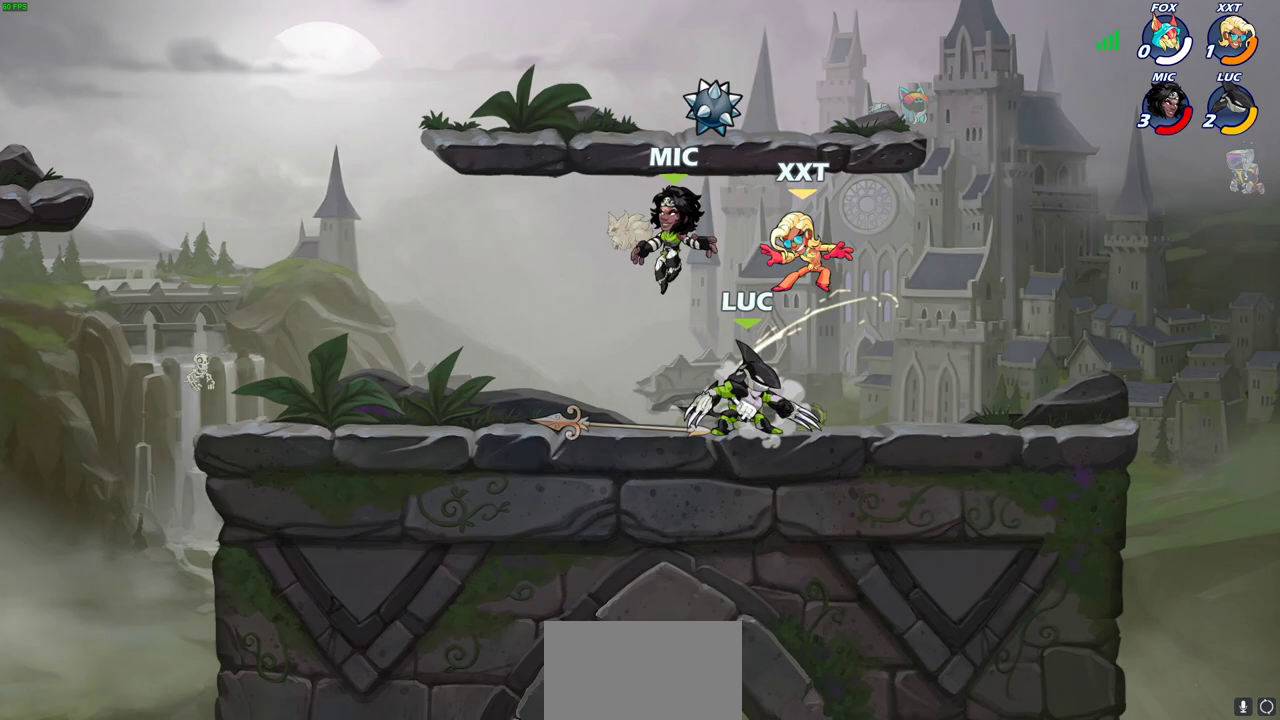
{"dt_ms": 300, "buttons": ["SQUARE"], "left_stick": "center", "right_stick": "center", "events": [[83, "SQUARE", "down"], [183, "SQUARE", "up"], [250, "SQUARE", "down"]]}
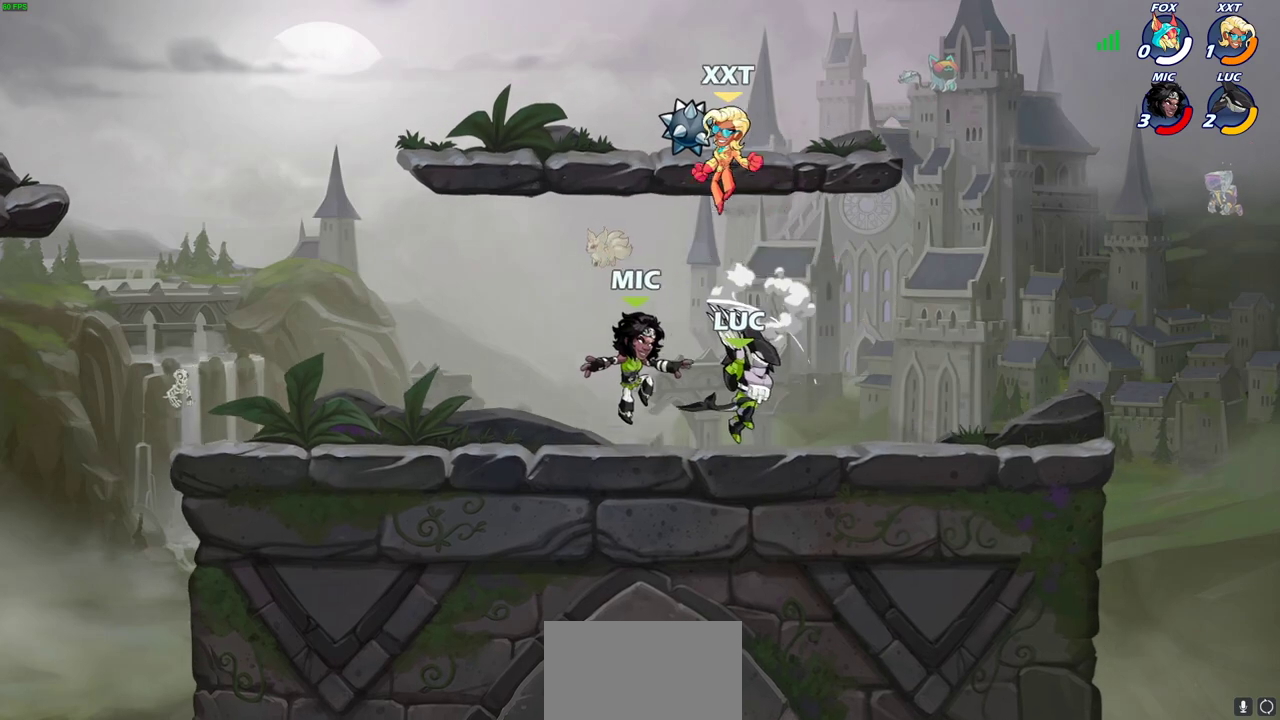
{"dt_ms": 800, "buttons": [], "left_stick": "center", "right_stick": "center", "events": [[50, "SQUARE", "up"], [283, "left_stick", "left"], [500, "left_stick", "down-left"], [517, "R2", "down"], [600, "SQUARE", "down"], [650, "R2", "up"], [700, "SQUARE", "up"], [750, "left_stick", "center"]]}
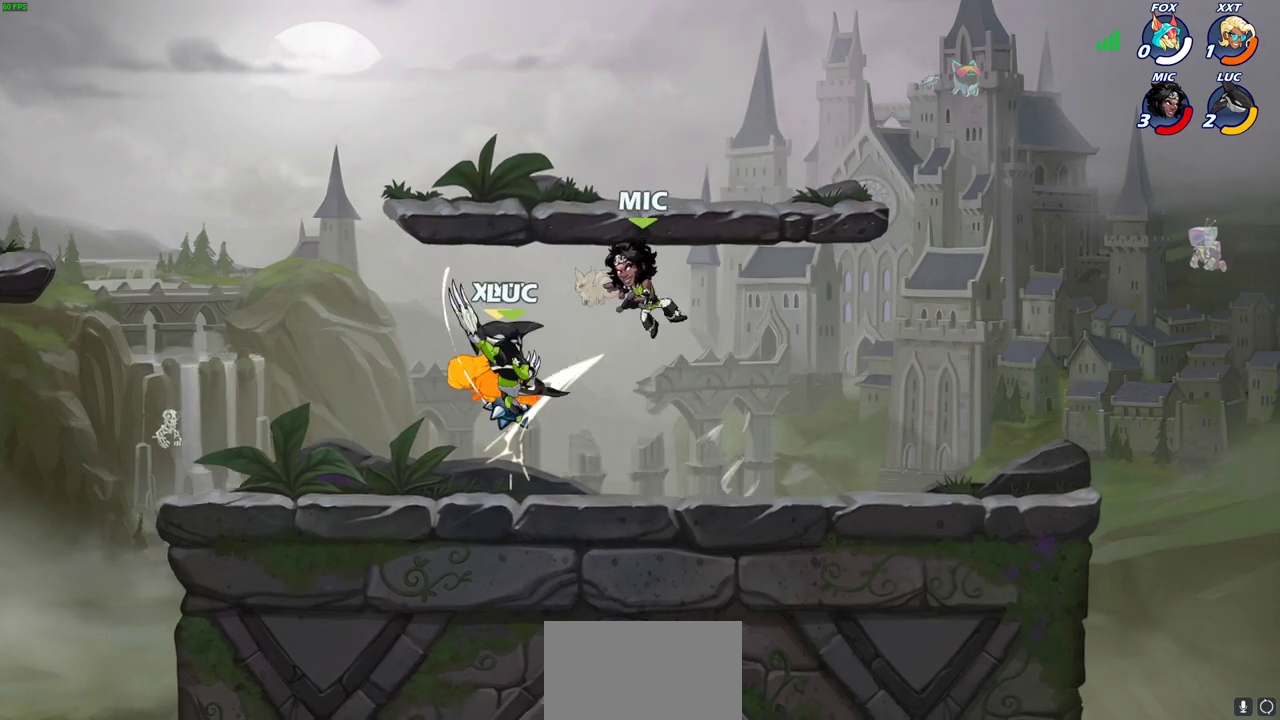
{"dt_ms": 400, "buttons": [], "left_stick": "center", "right_stick": "center", "events": [[183, "CIRCLE", "down"], [250, "CIRCLE", "up"]]}
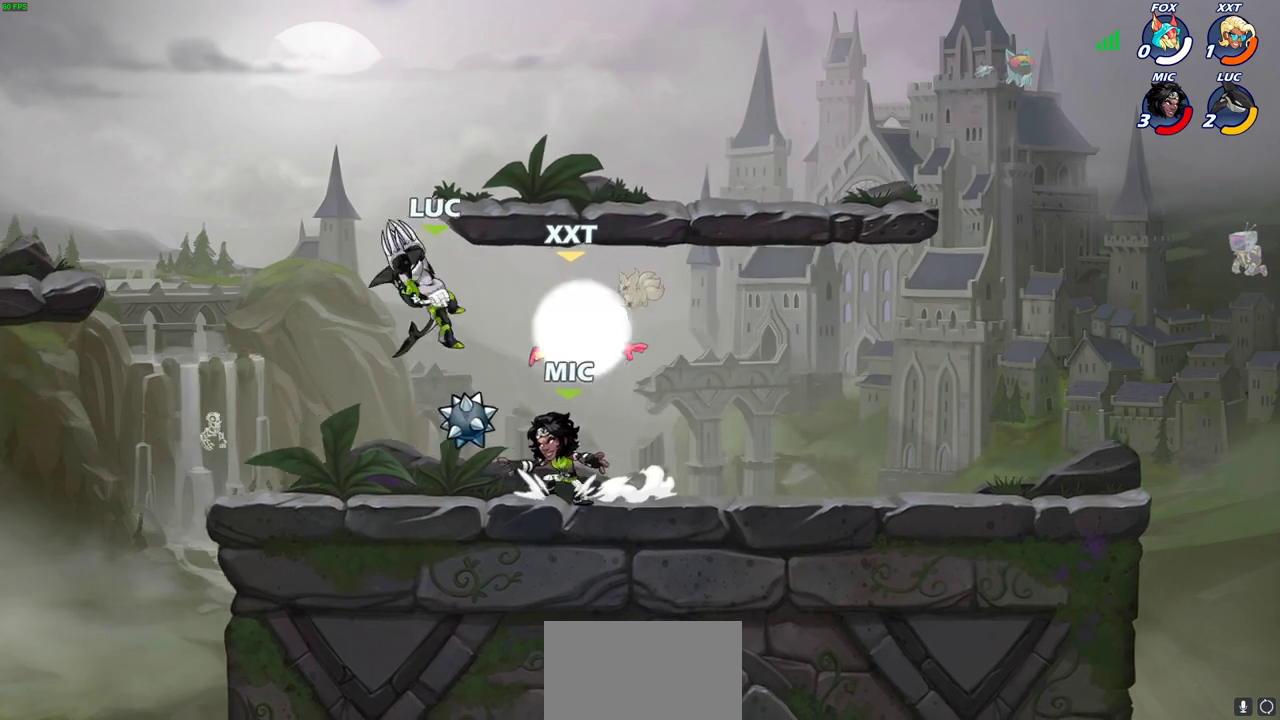
{"dt_ms": 300, "buttons": [], "left_stick": "center", "right_stick": "center", "events": []}
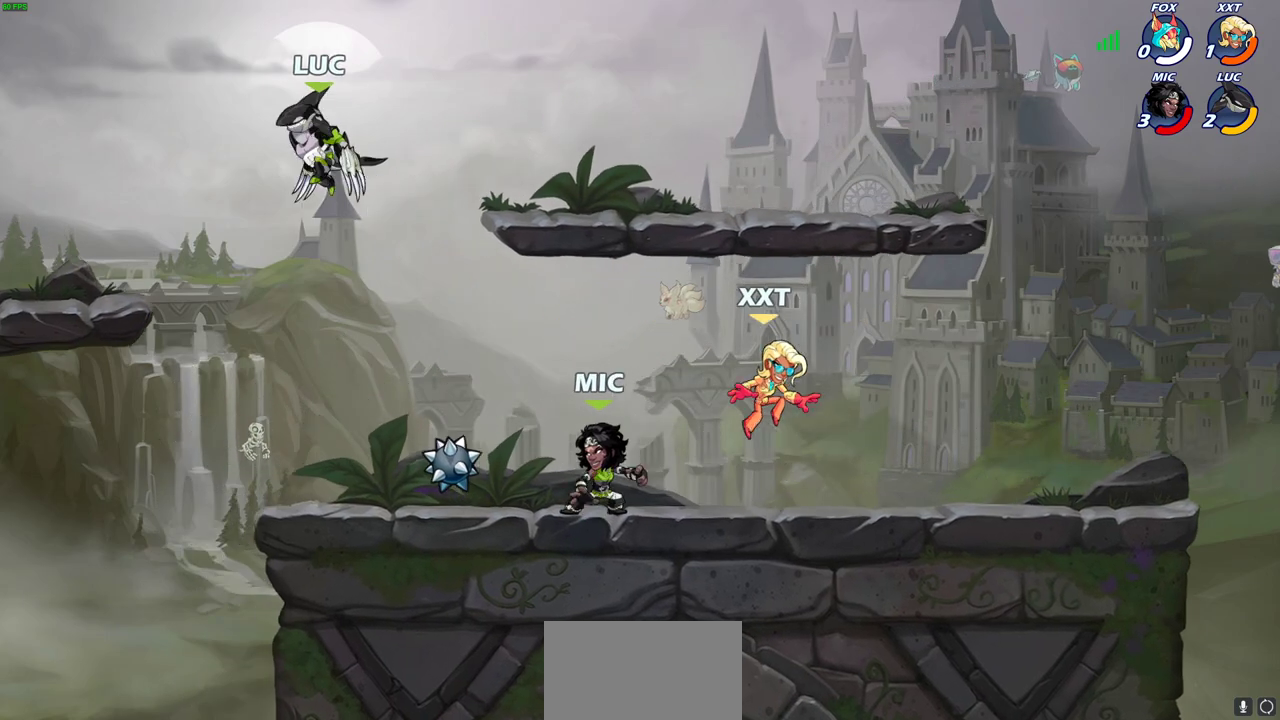
{"dt_ms": 600, "buttons": [], "left_stick": "right", "right_stick": "center", "events": [[50, "left_stick", "right"], [167, "left_stick", "up-left"], [517, "left_stick", "right"]]}
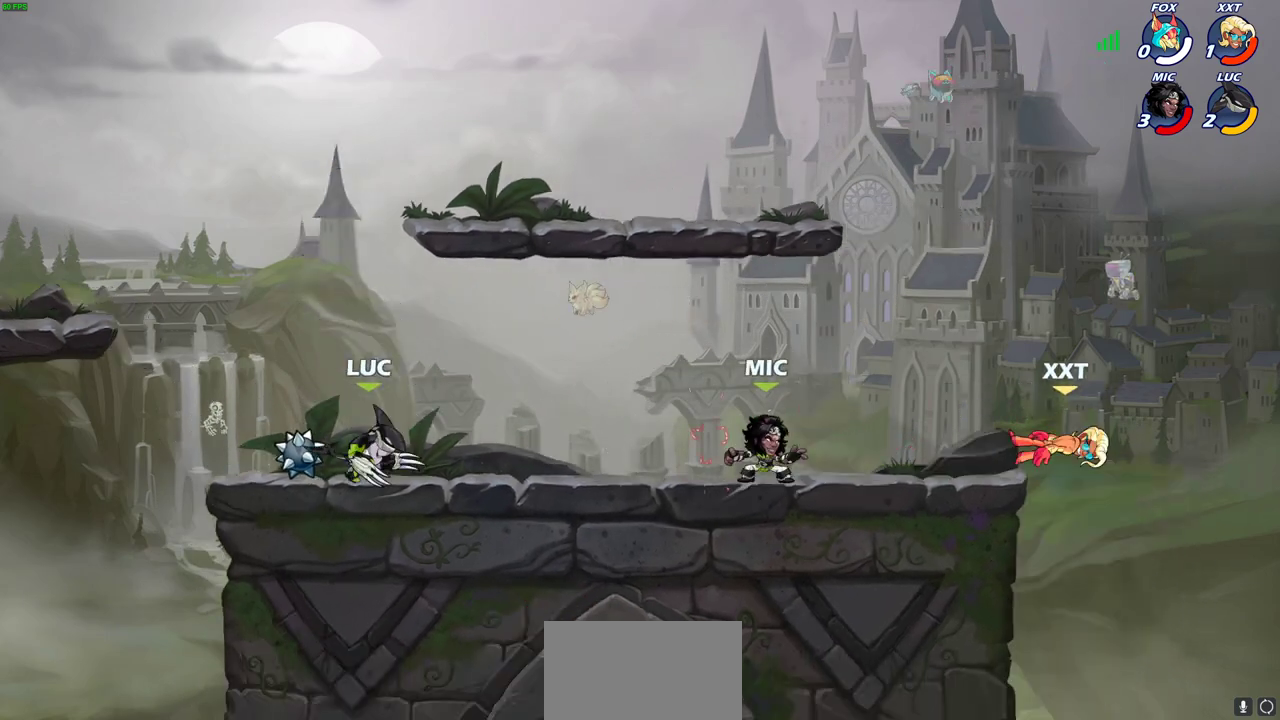
{"dt_ms": 600, "buttons": [], "left_stick": "right", "right_stick": "center", "events": []}
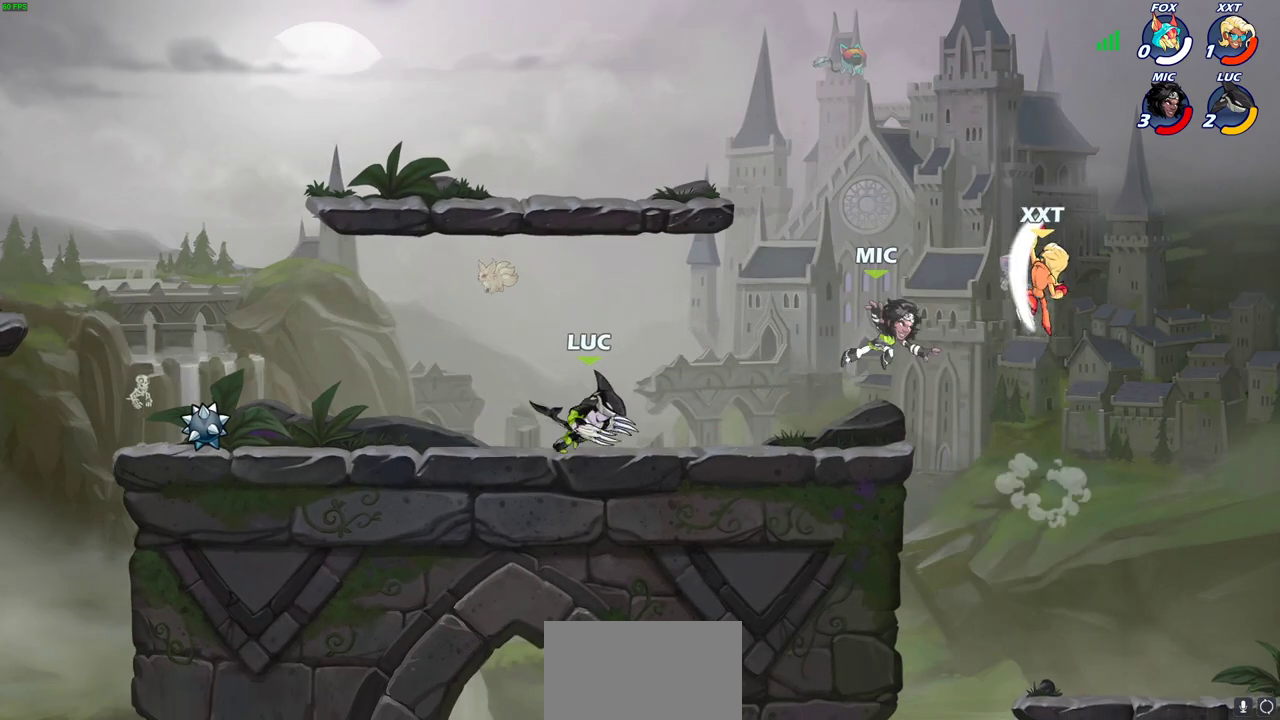
{"dt_ms": 300, "buttons": ["CIRCLE"], "left_stick": "center", "right_stick": "center", "events": [[67, "R2", "down"], [117, "CIRCLE", "down"], [150, "left_stick", "center"], [217, "R2", "up"]]}
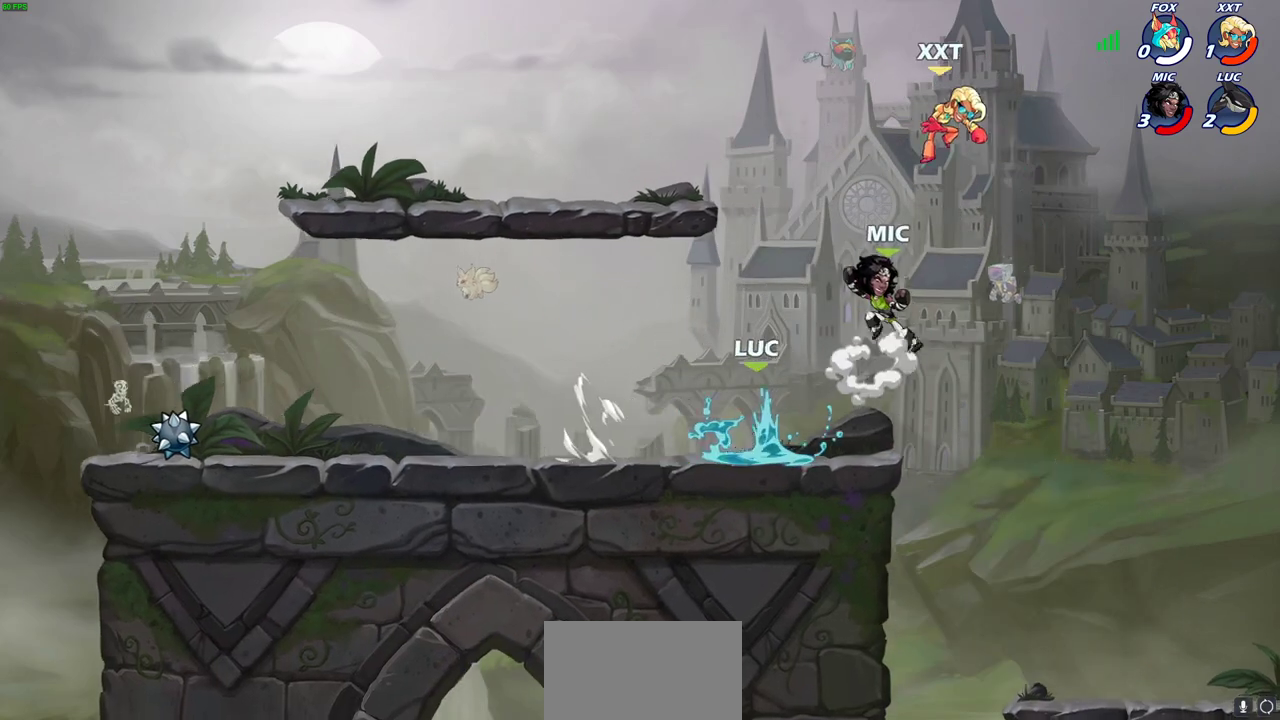
{"dt_ms": 700, "buttons": ["CIRCLE"], "left_stick": "up-left", "right_stick": "center", "events": [[167, "left_stick", "up-left"]]}
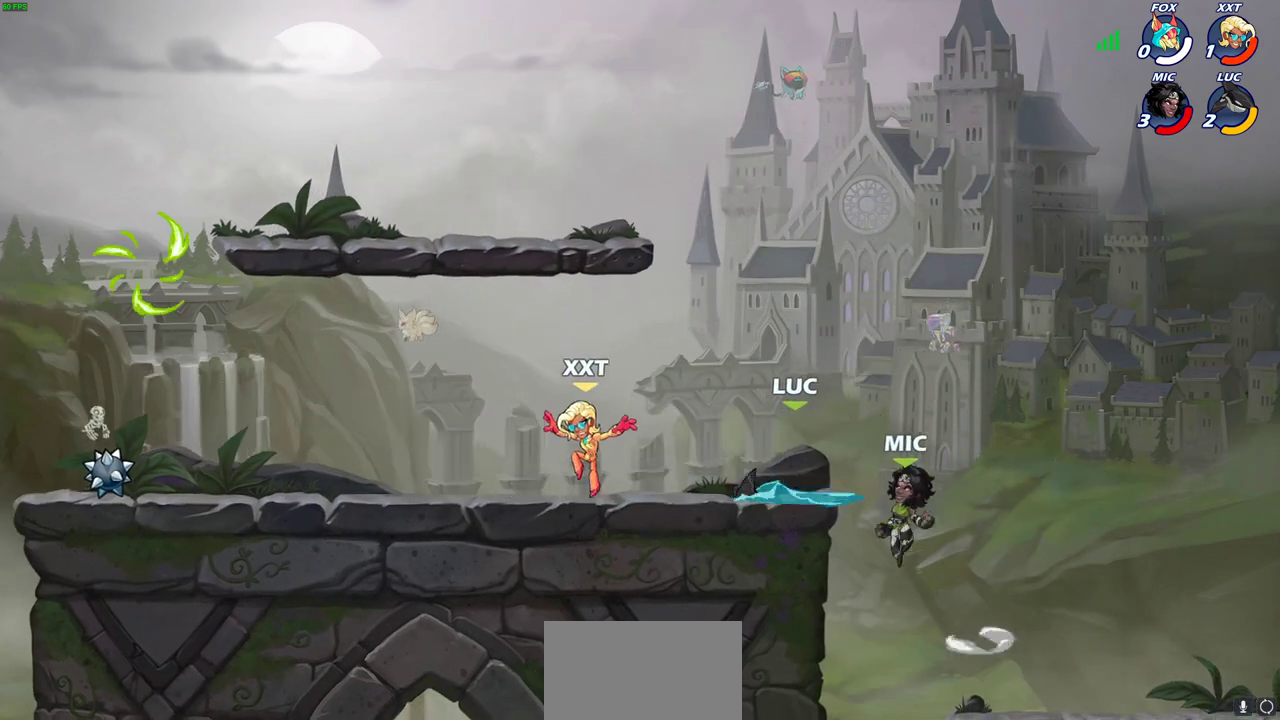
{"dt_ms": 400, "buttons": ["CIRCLE"], "left_stick": "center", "right_stick": "center", "events": [[183, "left_stick", "center"]]}
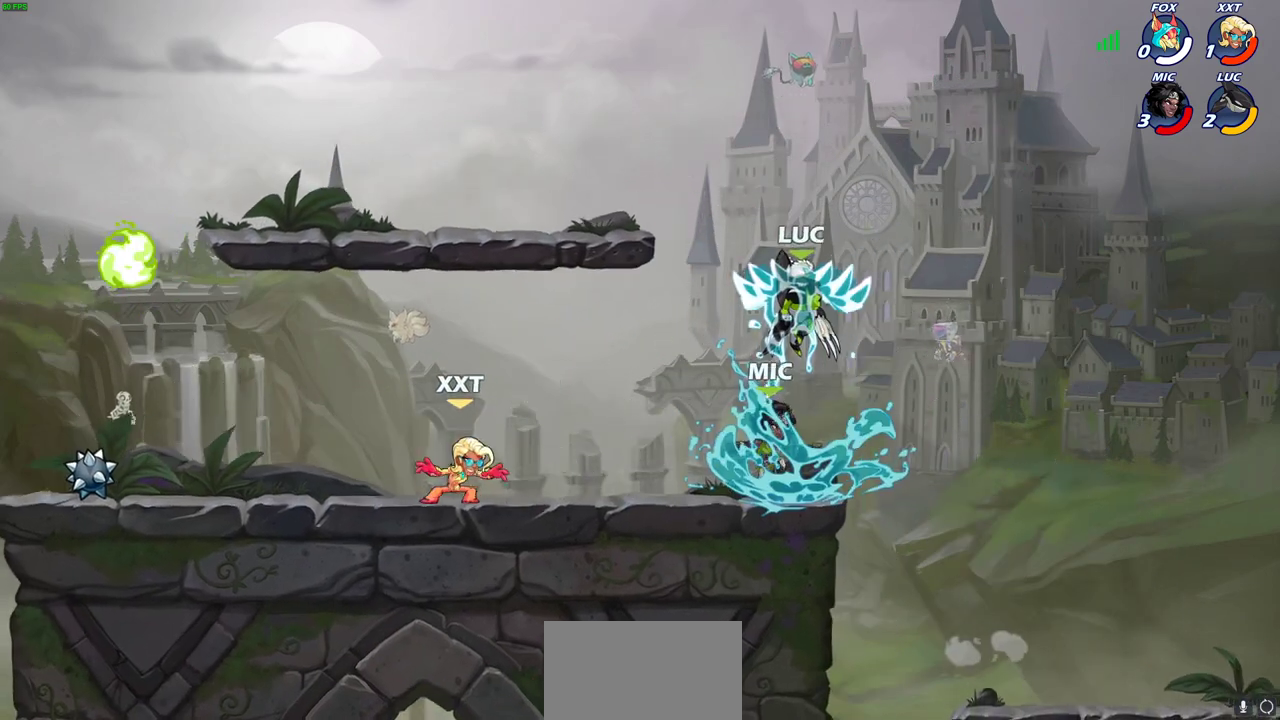
{"dt_ms": 700, "buttons": [], "left_stick": "down-left", "right_stick": "center", "events": [[250, "CIRCLE", "up"], [483, "CROSS", "down"], [600, "left_stick", "left"], [683, "CROSS", "up"], [700, "left_stick", "down-left"]]}
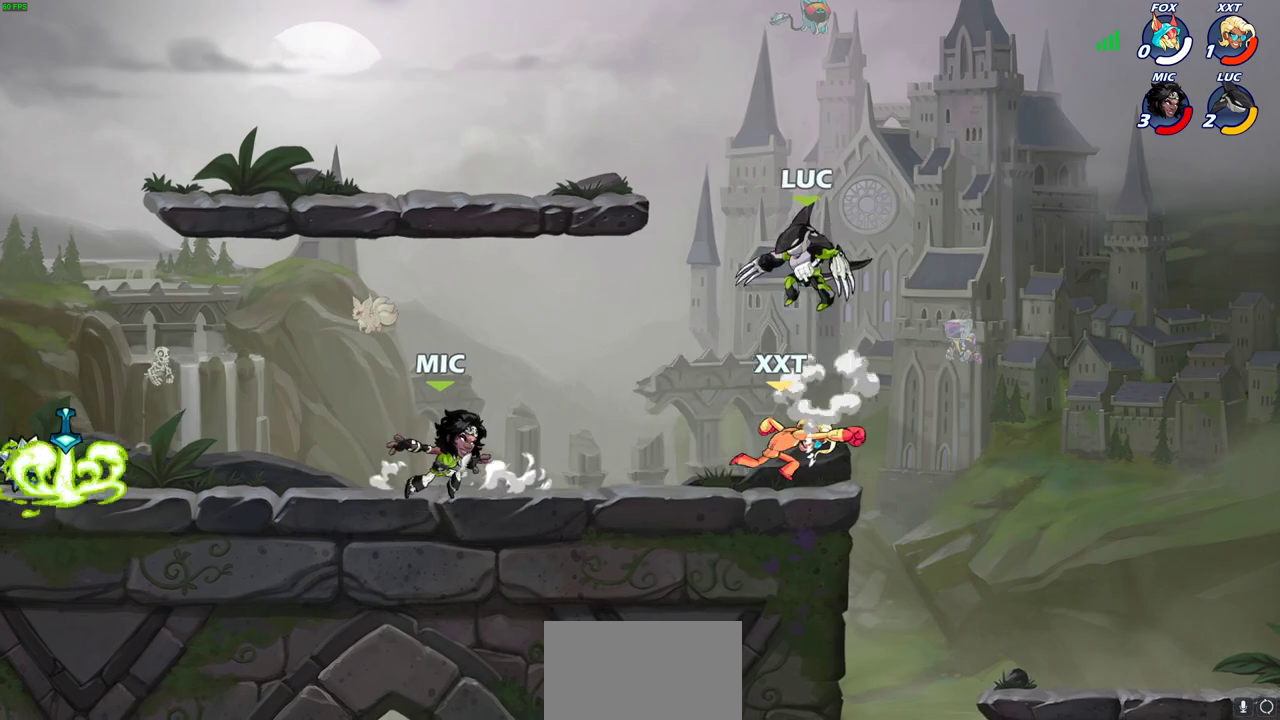
{"dt_ms": 400, "buttons": [], "left_stick": "down-left", "right_stick": "center", "events": [[100, "left_stick", "down"], [167, "left_stick", "up-left"], [250, "left_stick", "center"], [333, "left_stick", "down"], [383, "left_stick", "down-left"]]}